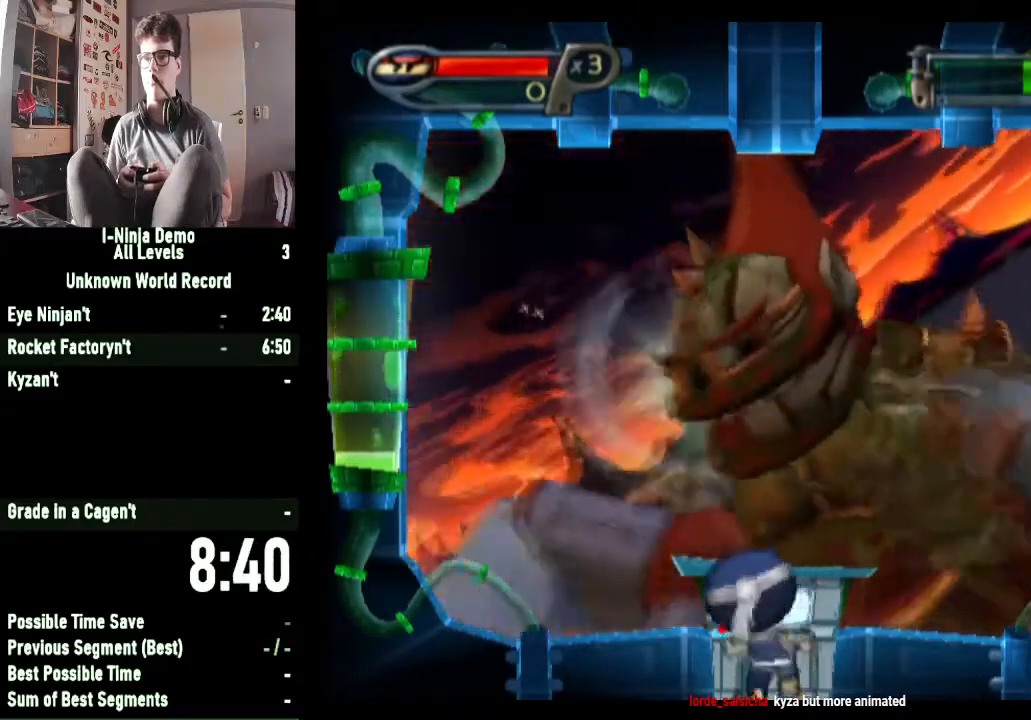
Gameplay with a controller (Xbox layout); each line is a JSON object with the inputs held at the frame after it (dt_ms = milliseconds from this image to that frame). "button_events" lists button changes between this image and that frame as [ms after this image, input, new state], when the widget could be followed in between (sticks are given only as held states).
{"dt_ms": 500, "buttons": [], "left_stick": "center", "right_stick": "center", "button_events": [[100, "X", "down"], [233, "X", "up"], [300, "Y", "down"], [467, "Y", "up"]]}
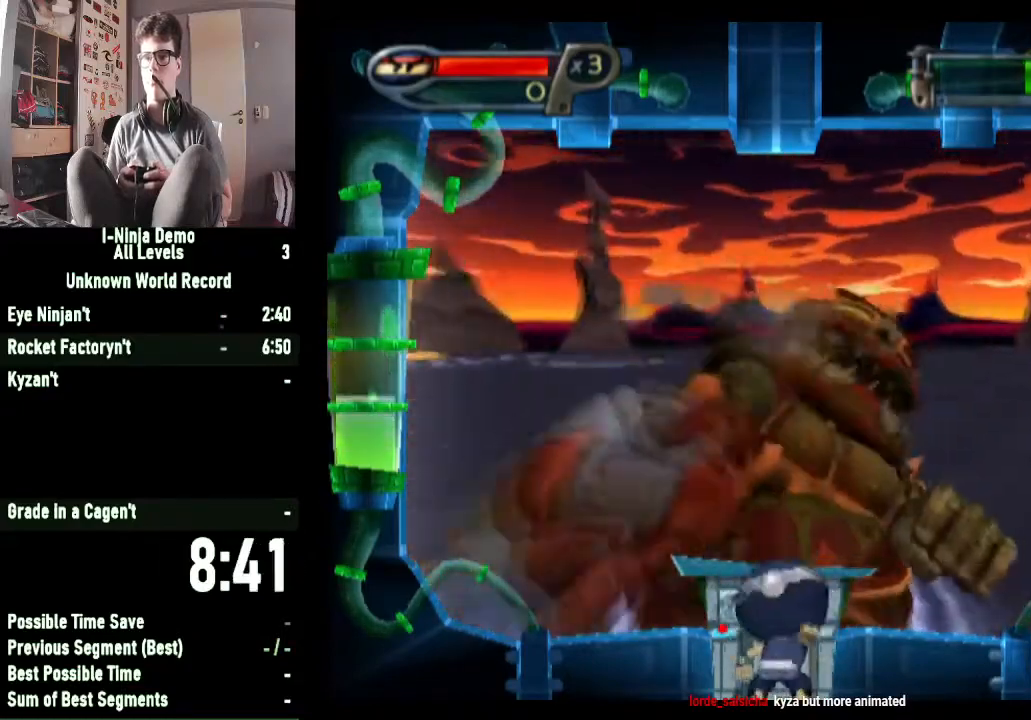
{"dt_ms": 500, "buttons": [], "left_stick": "center", "right_stick": "center", "button_events": []}
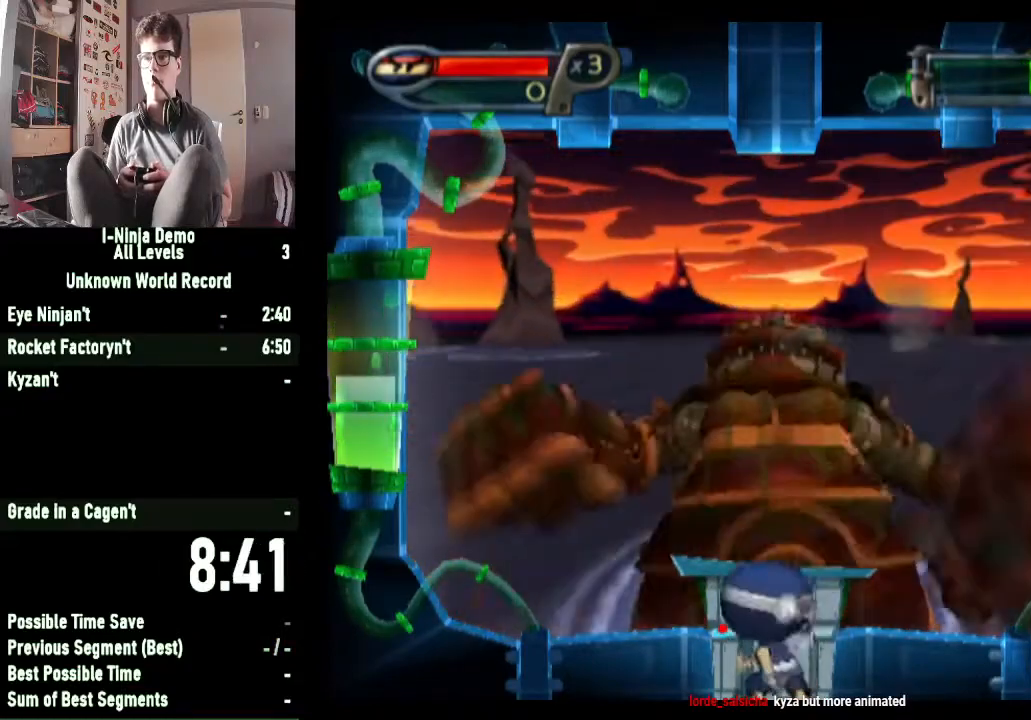
{"dt_ms": 500, "buttons": ["B"], "left_stick": "center", "right_stick": "center", "button_events": [[500, "B", "down"]]}
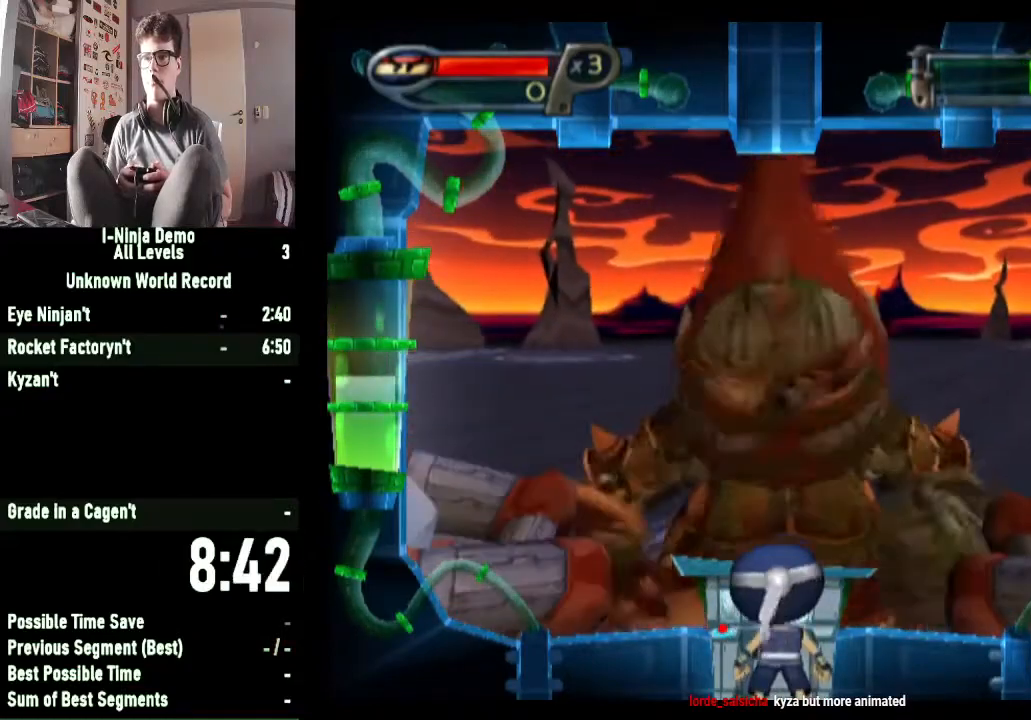
{"dt_ms": 500, "buttons": [], "left_stick": "center", "right_stick": "center", "button_events": [[167, "B", "up"], [267, "X", "down"], [400, "X", "up"]]}
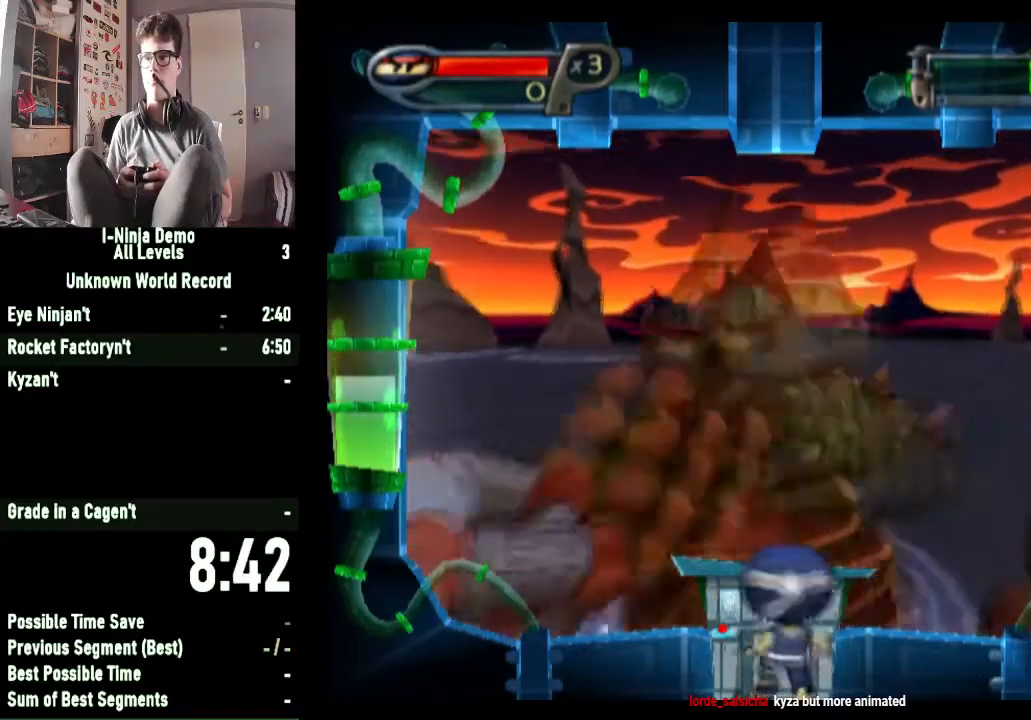
{"dt_ms": 500, "buttons": [], "left_stick": "center", "right_stick": "center", "button_events": []}
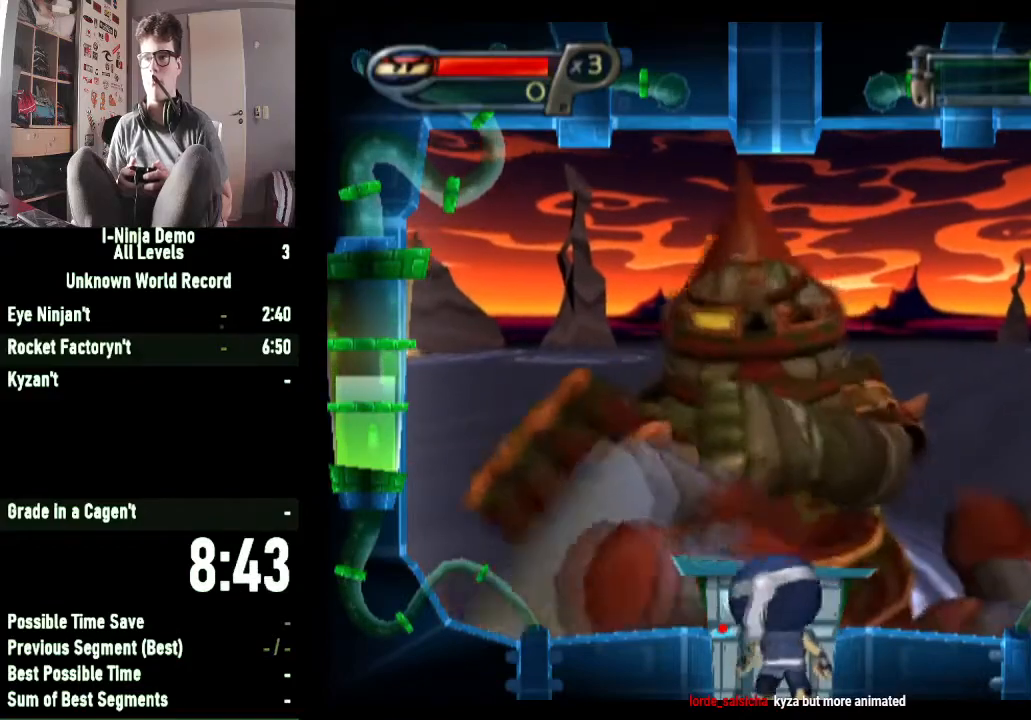
{"dt_ms": 500, "buttons": [], "left_stick": "center", "right_stick": "center", "button_events": []}
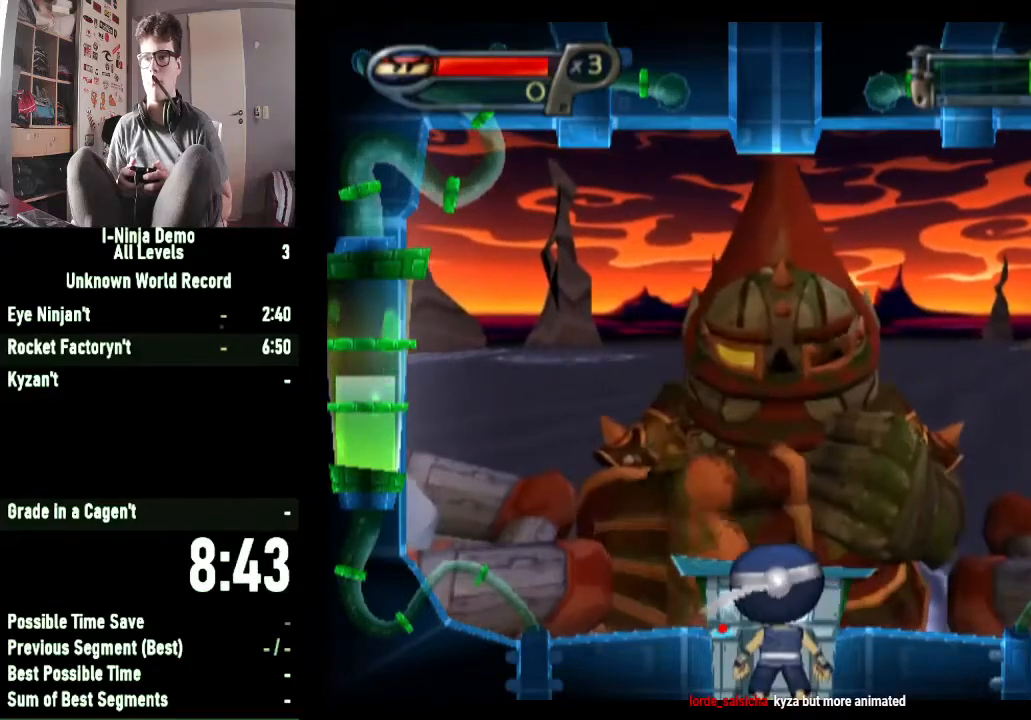
{"dt_ms": 1000, "buttons": [], "left_stick": "center", "right_stick": "center", "button_events": [[800, "B", "down"], [1000, "B", "up"]]}
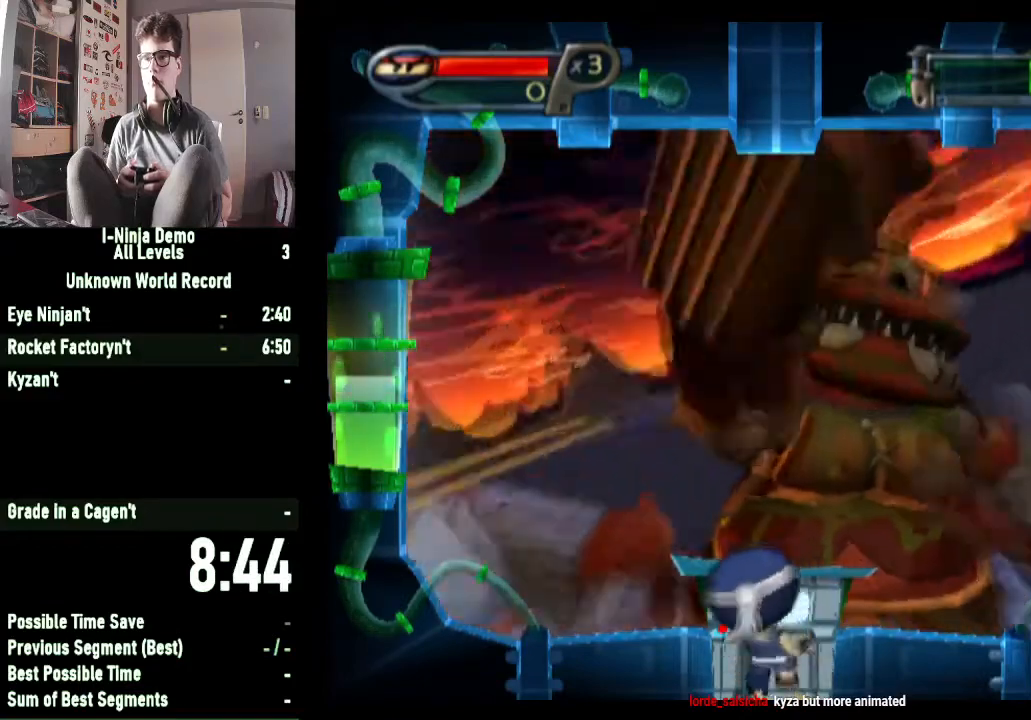
{"dt_ms": 500, "buttons": [], "left_stick": "center", "right_stick": "center", "button_events": [[133, "X", "down"], [267, "X", "up"], [367, "Y", "down"], [500, "Y", "up"]]}
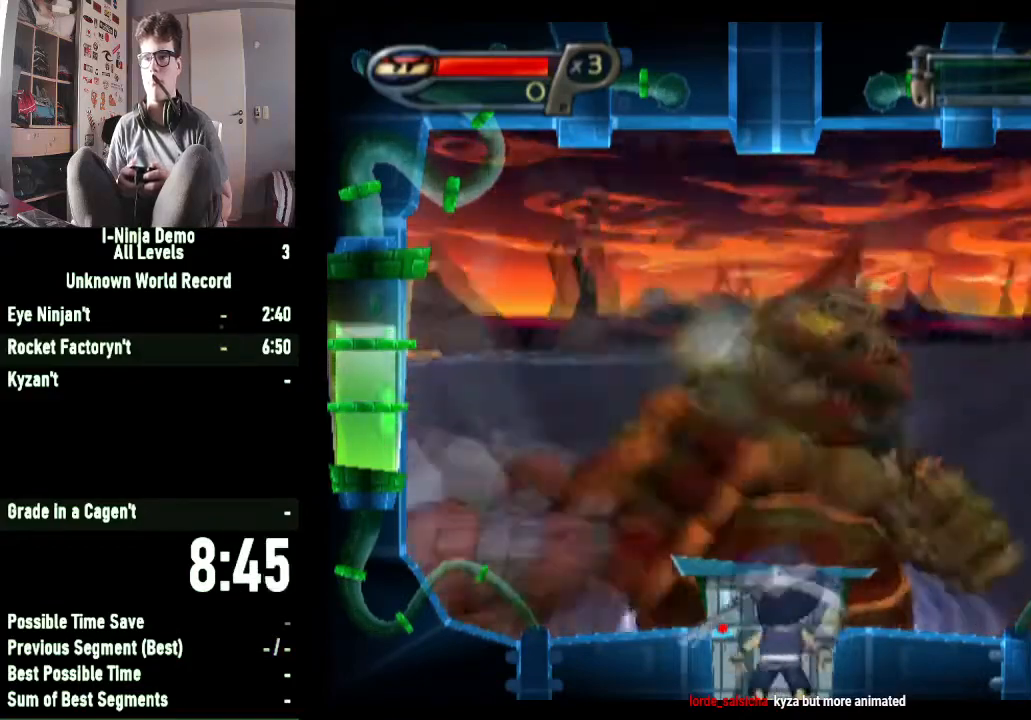
{"dt_ms": 500, "buttons": [], "left_stick": "center", "right_stick": "center", "button_events": []}
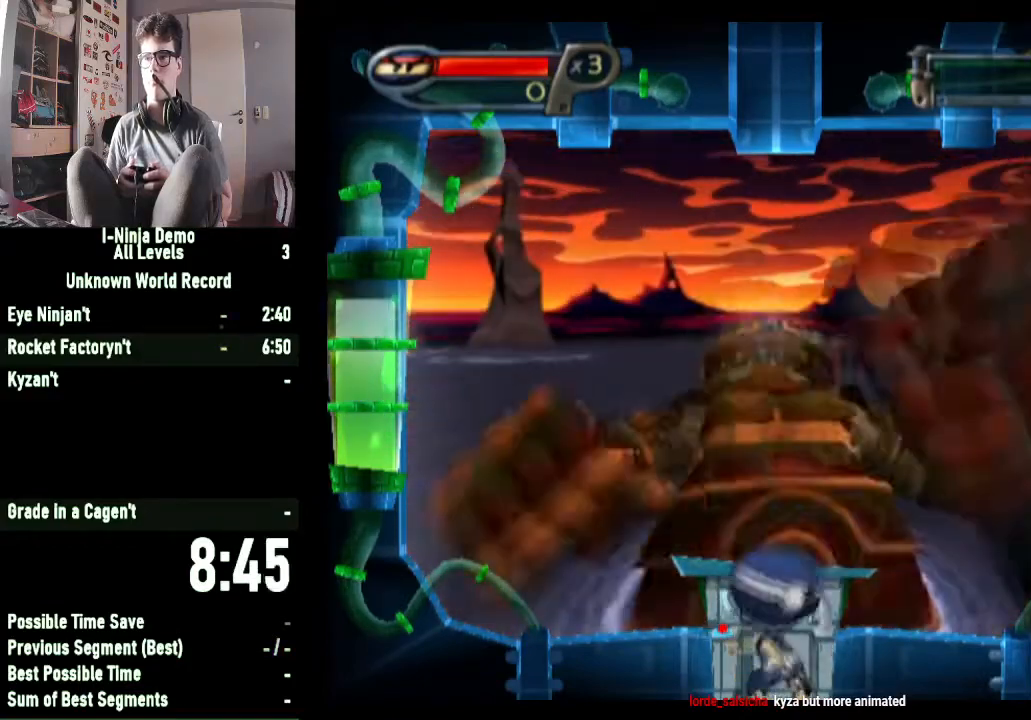
{"dt_ms": 500, "buttons": [], "left_stick": "center", "right_stick": "center", "button_events": []}
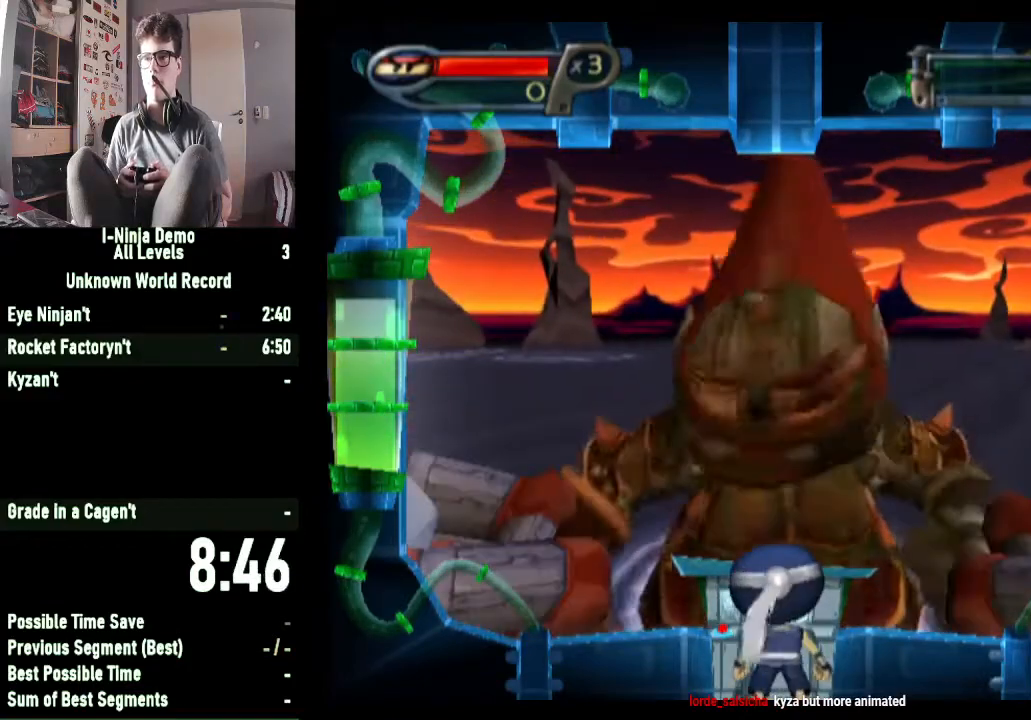
{"dt_ms": 500, "buttons": [], "left_stick": "center", "right_stick": "center", "button_events": []}
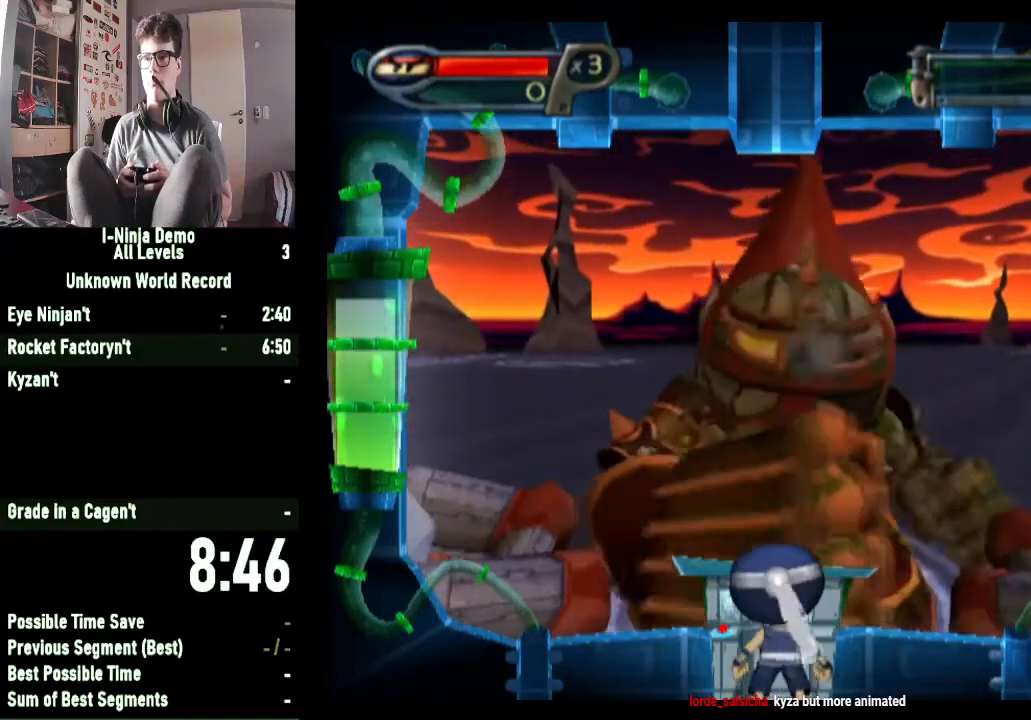
{"dt_ms": 500, "buttons": [], "left_stick": "center", "right_stick": "center", "button_events": []}
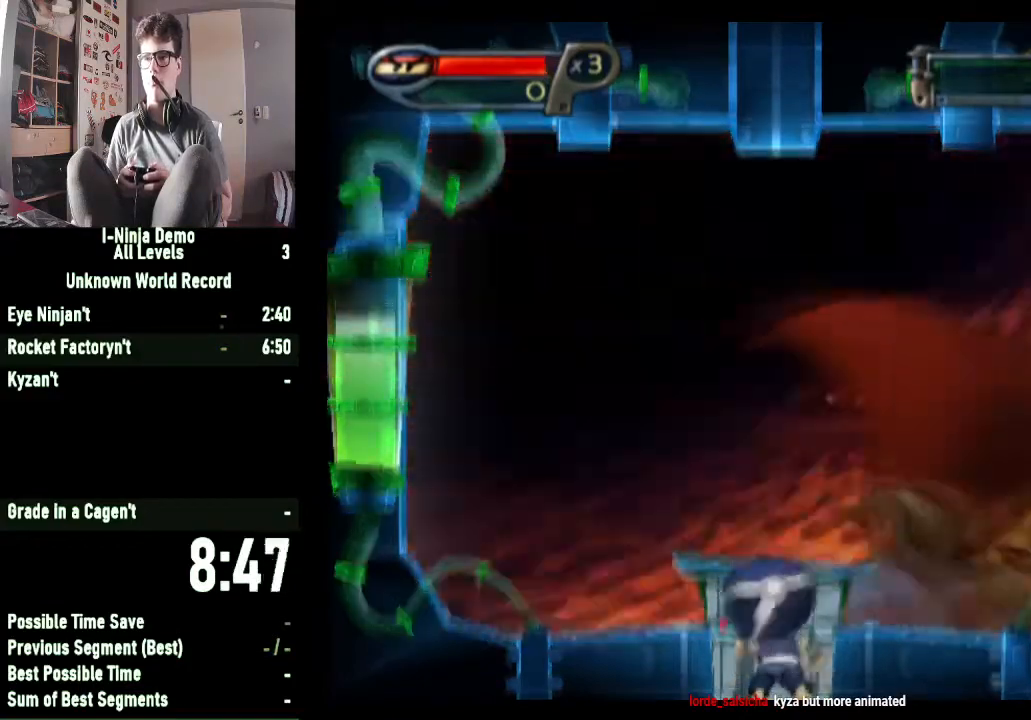
{"dt_ms": 500, "buttons": [], "left_stick": "down-right", "right_stick": "center", "button_events": []}
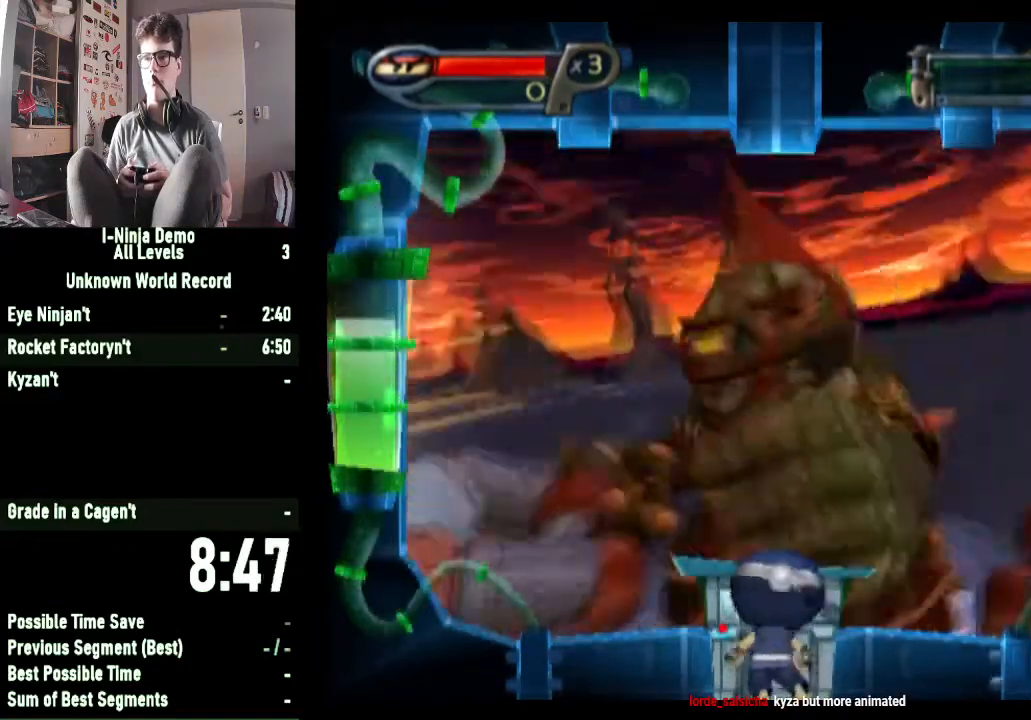
{"dt_ms": 500, "buttons": [], "left_stick": "center", "right_stick": "center", "button_events": [[300, "B", "down"], [467, "B", "up"]]}
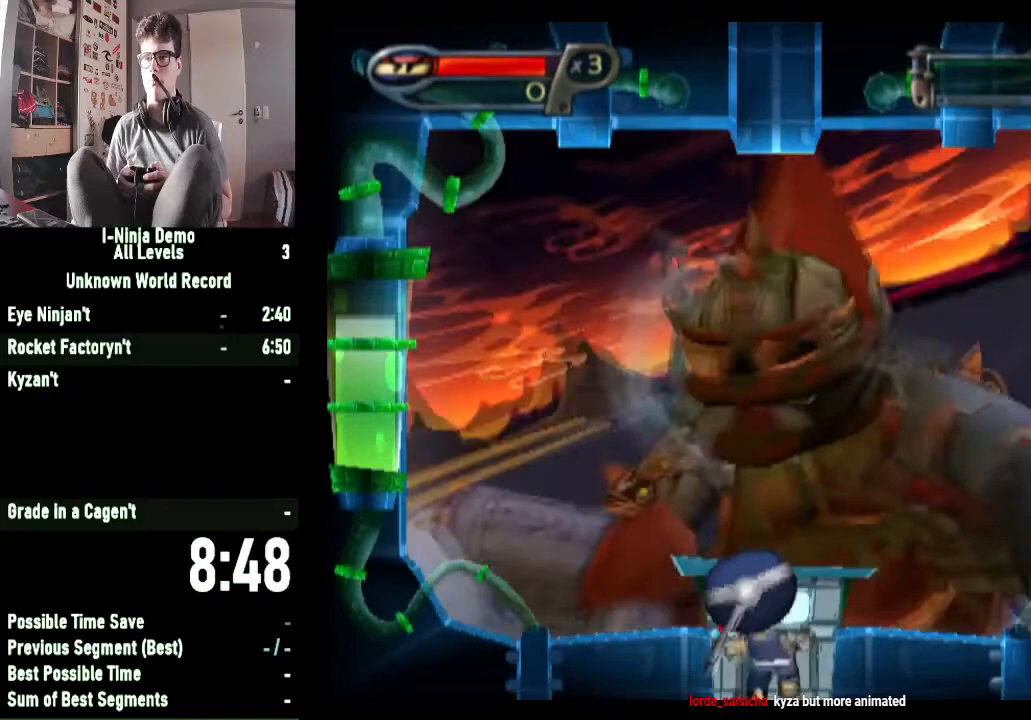
{"dt_ms": 500, "buttons": [], "left_stick": "center", "right_stick": "center", "button_events": [[100, "X", "down"], [267, "X", "up"], [367, "Y", "down"], [467, "Y", "up"]]}
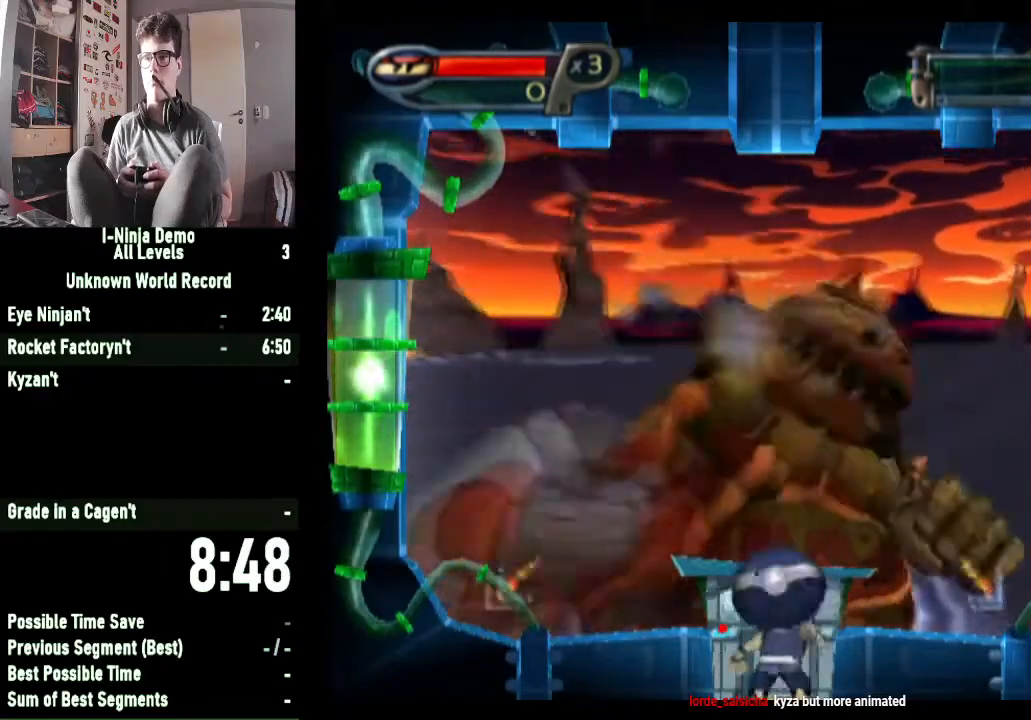
{"dt_ms": 500, "buttons": ["A"], "left_stick": "center", "right_stick": "center", "button_events": [[233, "A", "down"]]}
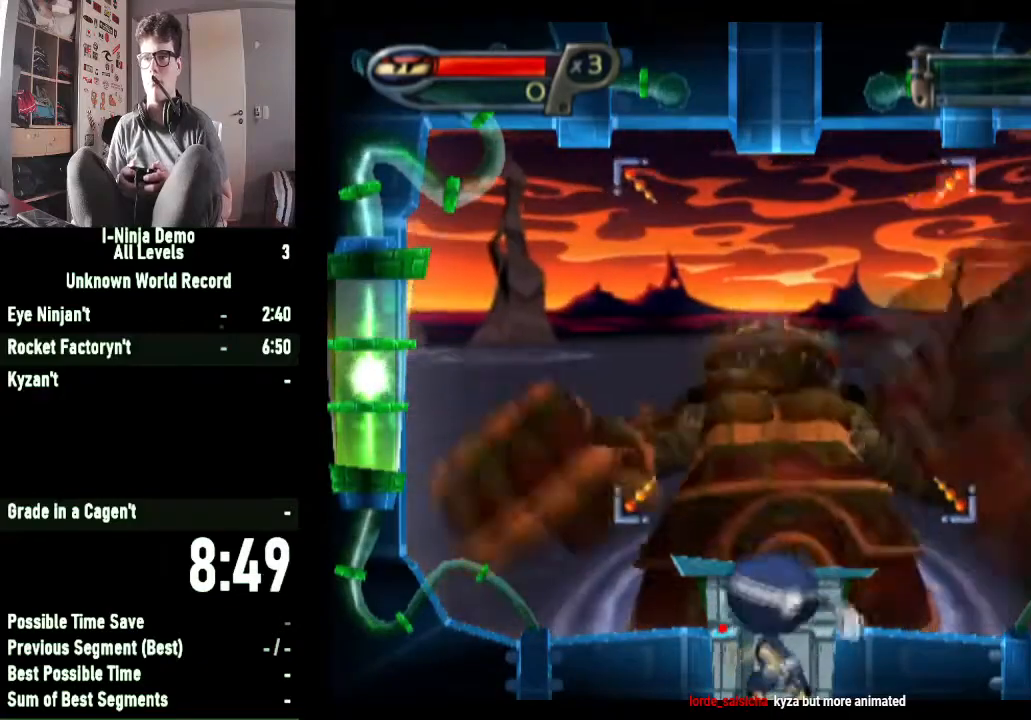
{"dt_ms": 500, "buttons": ["A"], "left_stick": "center", "right_stick": "center", "button_events": []}
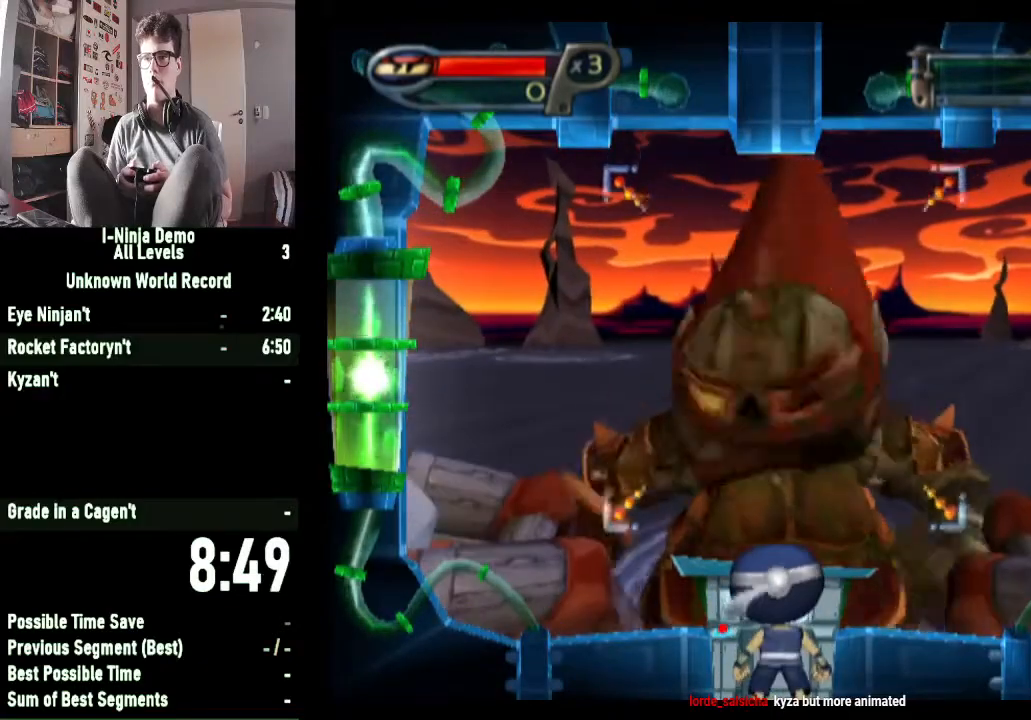
{"dt_ms": 500, "buttons": ["A"], "left_stick": "center", "right_stick": "center", "button_events": []}
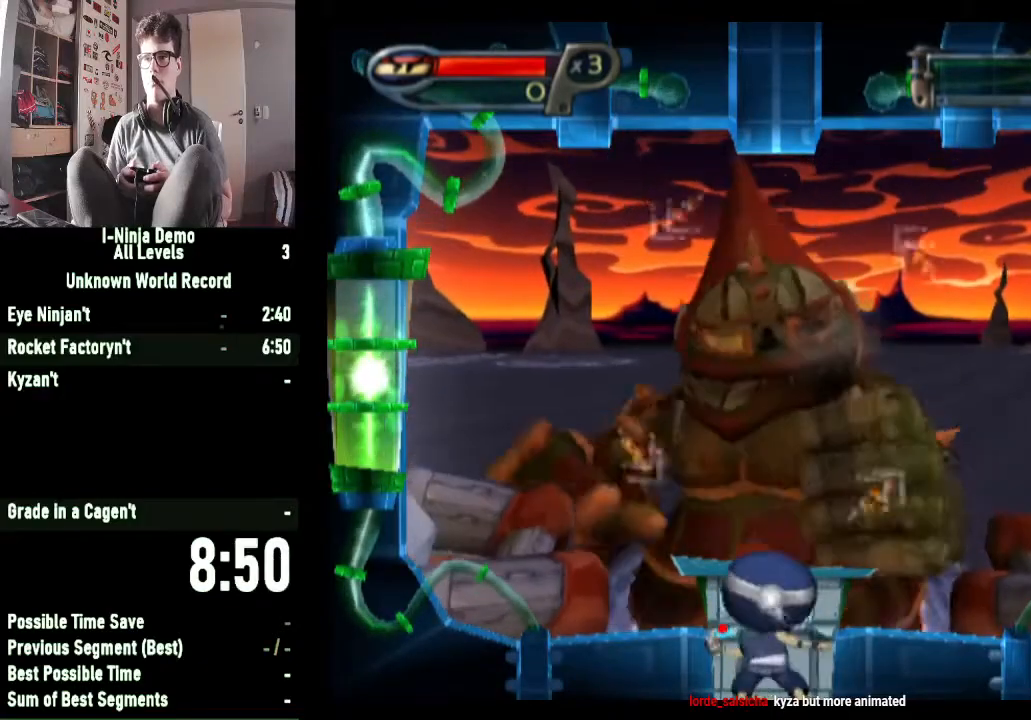
{"dt_ms": 500, "buttons": ["A"], "left_stick": "right", "right_stick": "center", "button_events": []}
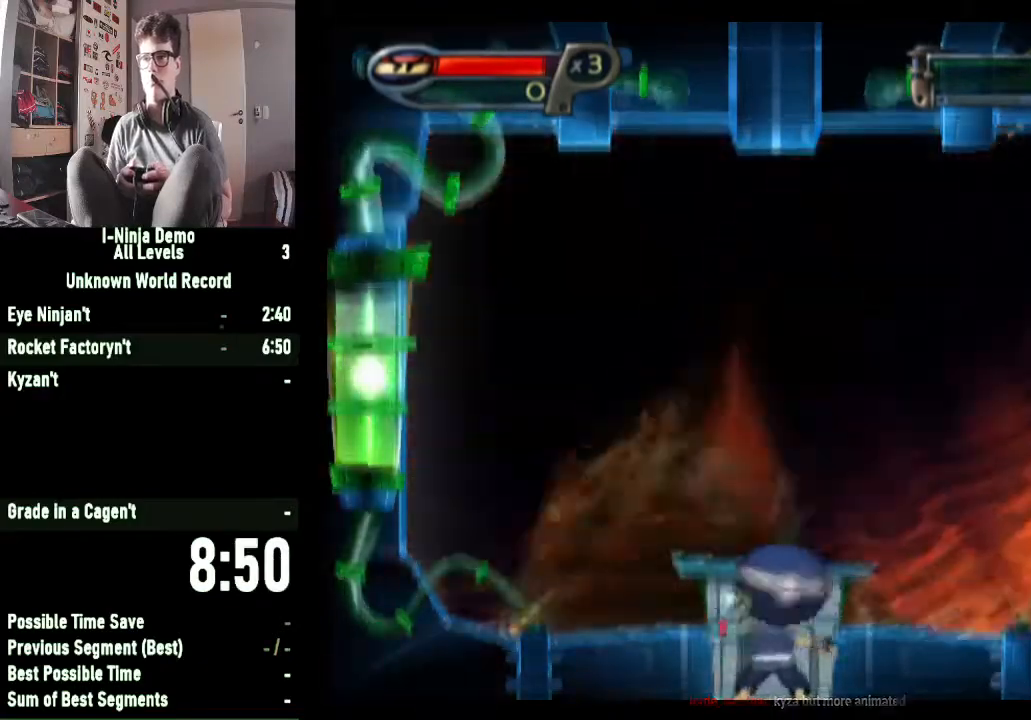
{"dt_ms": 500, "buttons": ["B"], "left_stick": "center", "right_stick": "center", "button_events": [[367, "A", "up"], [467, "B", "down"]]}
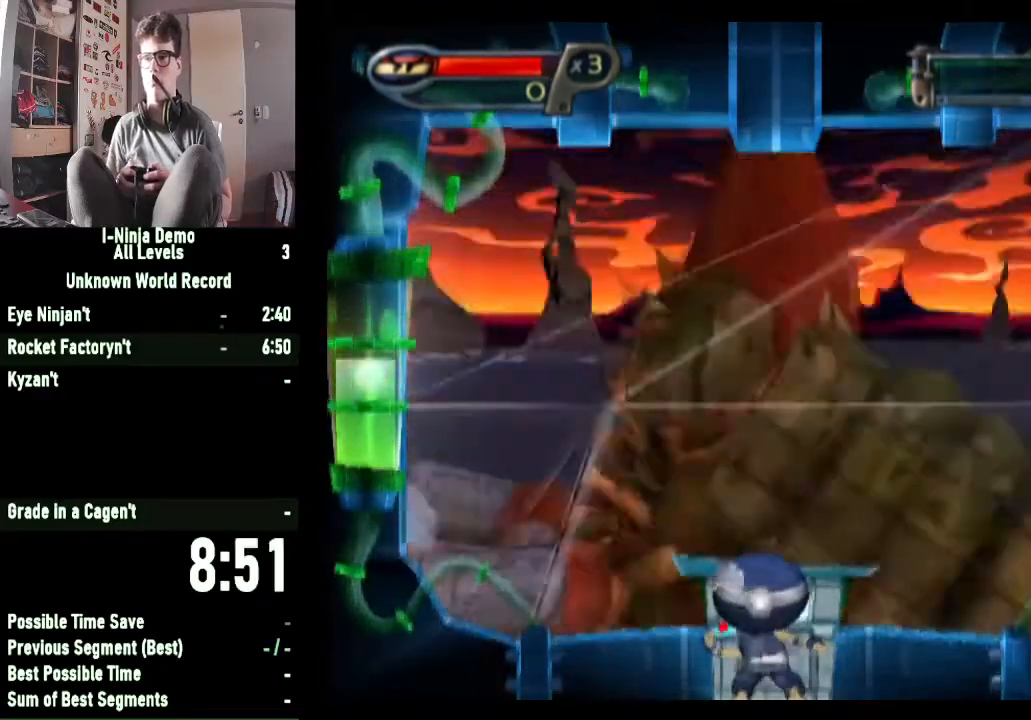
{"dt_ms": 500, "buttons": [], "left_stick": "center", "right_stick": "center", "button_events": [[167, "B", "up"], [300, "X", "down"], [467, "X", "up"]]}
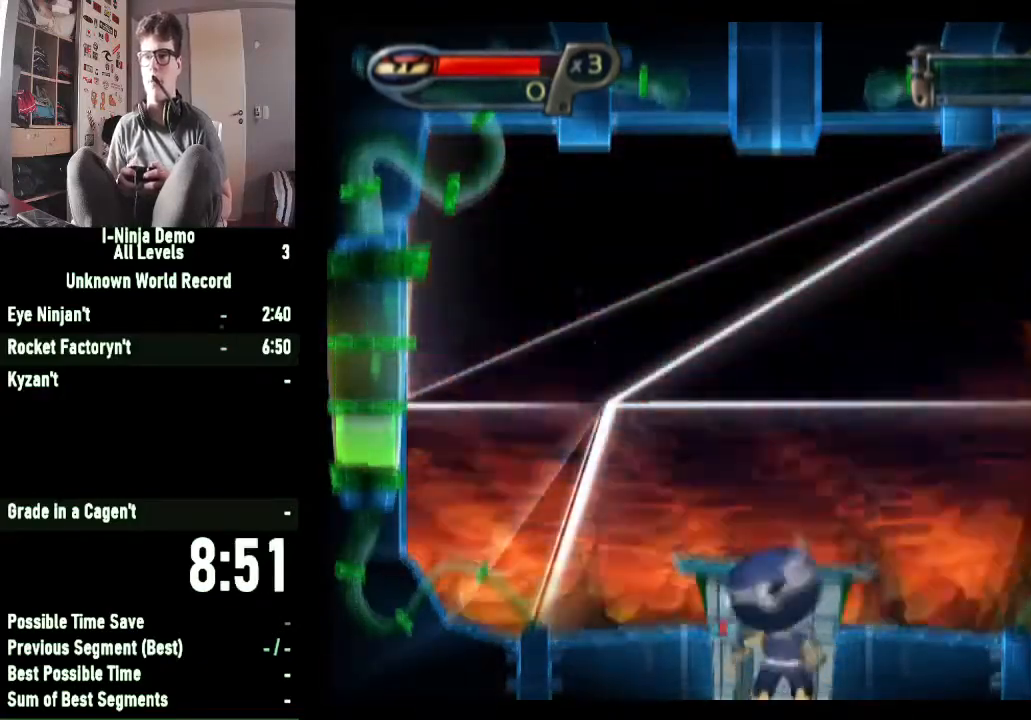
{"dt_ms": 500, "buttons": ["X"], "left_stick": "center", "right_stick": "center", "button_events": [[100, "Y", "down"], [233, "Y", "up"], [300, "Y", "down"], [400, "Y", "up"], [467, "X", "down"]]}
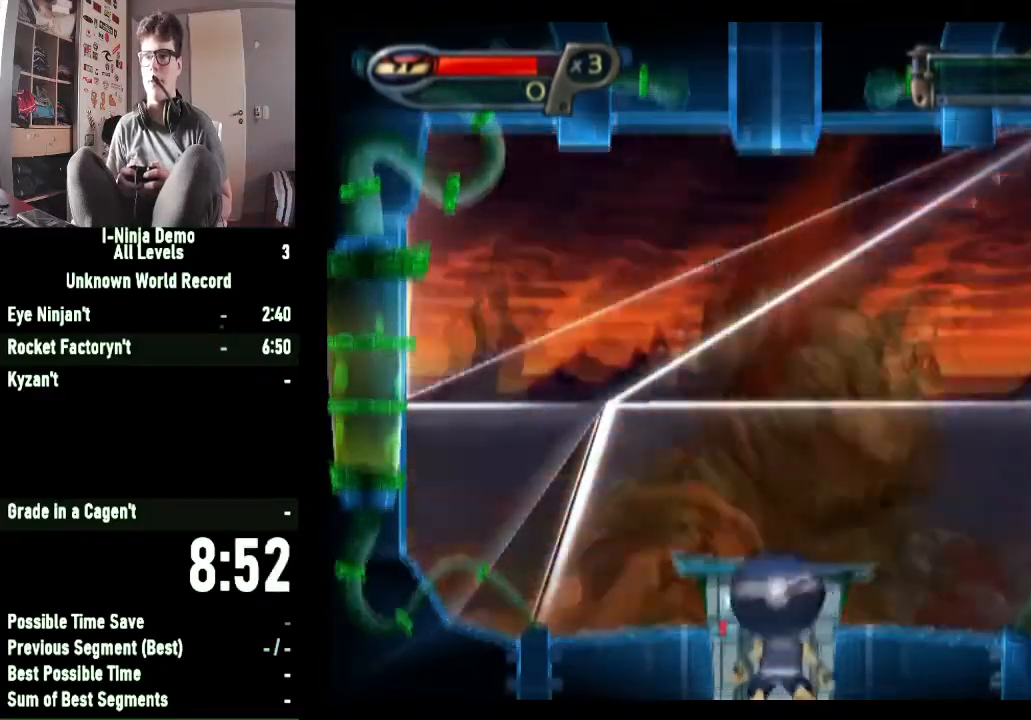
{"dt_ms": 500, "buttons": [], "left_stick": "center", "right_stick": "center", "button_events": [[100, "X", "up"], [367, "B", "down"], [467, "B", "up"]]}
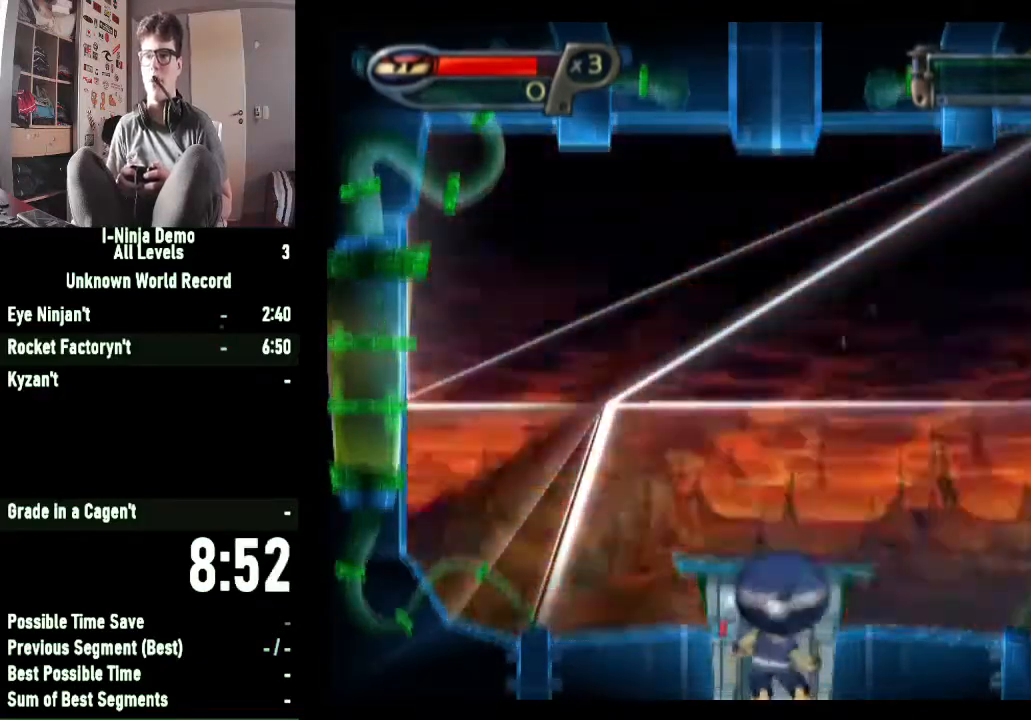
{"dt_ms": 500, "buttons": [], "left_stick": "center", "right_stick": "center", "button_events": [[33, "B", "down"], [133, "B", "up"], [200, "B", "down"], [300, "B", "up"], [367, "B", "down"], [500, "B", "up"]]}
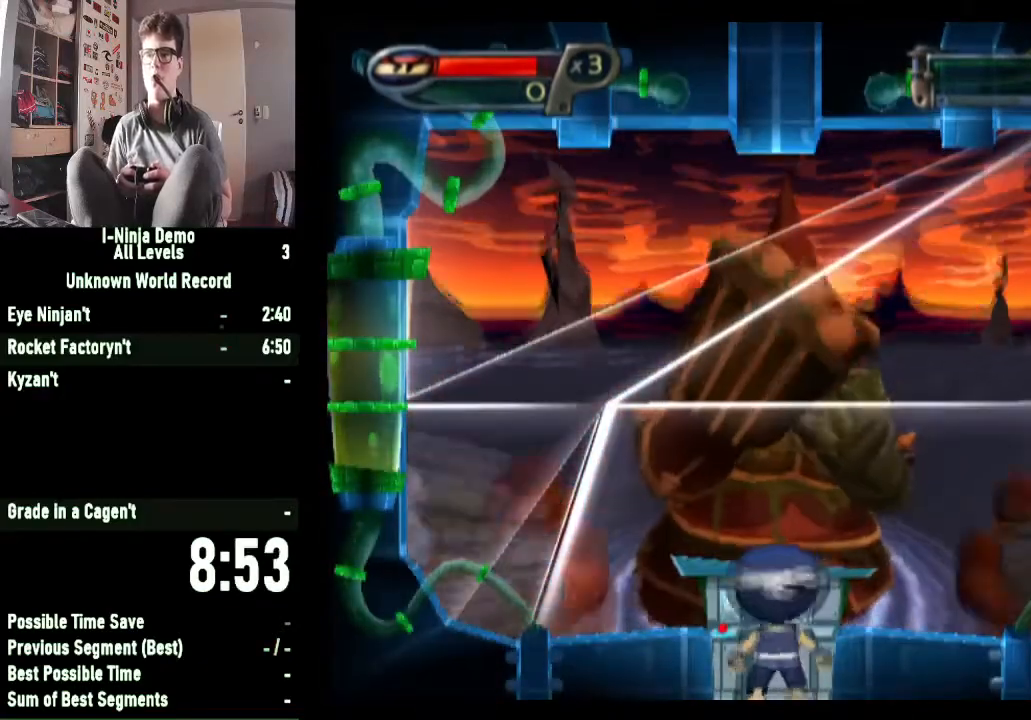
{"dt_ms": 500, "buttons": [], "left_stick": "center", "right_stick": "center", "button_events": []}
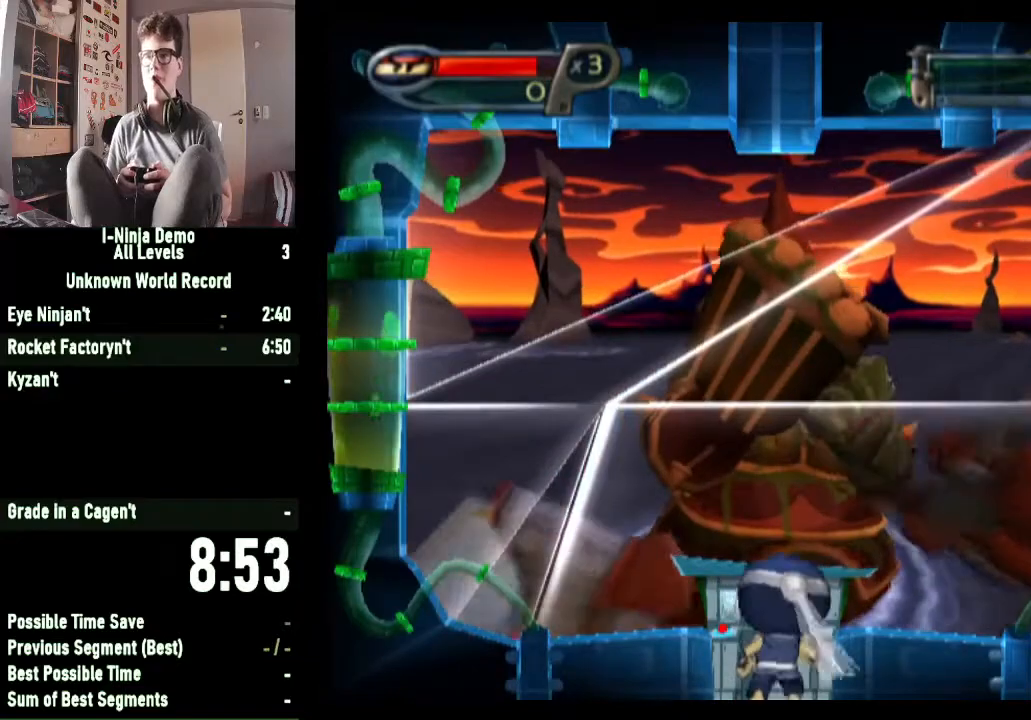
{"dt_ms": 500, "buttons": [], "left_stick": "center", "right_stick": "center", "button_events": []}
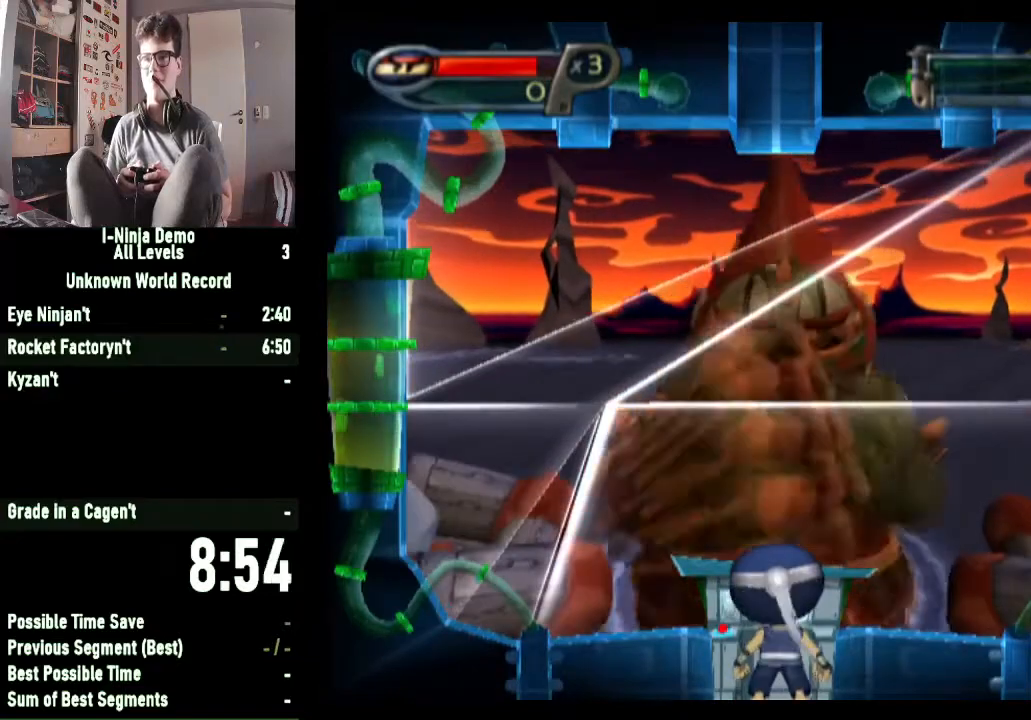
{"dt_ms": 500, "buttons": [], "left_stick": "center", "right_stick": "center", "button_events": []}
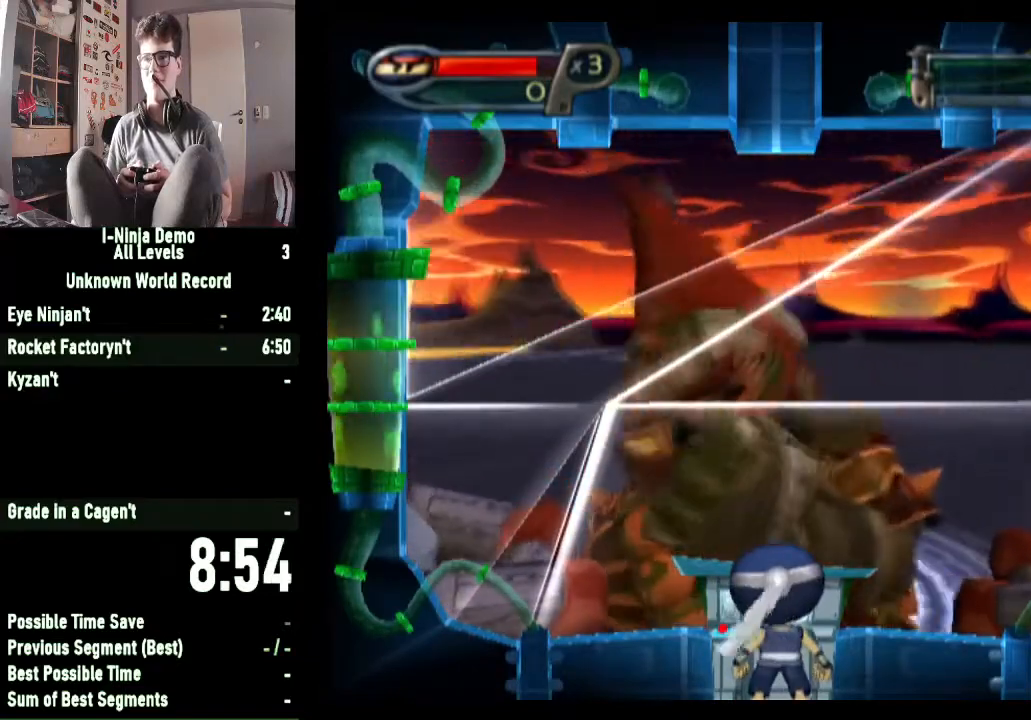
{"dt_ms": 500, "buttons": [], "left_stick": "center", "right_stick": "center", "button_events": []}
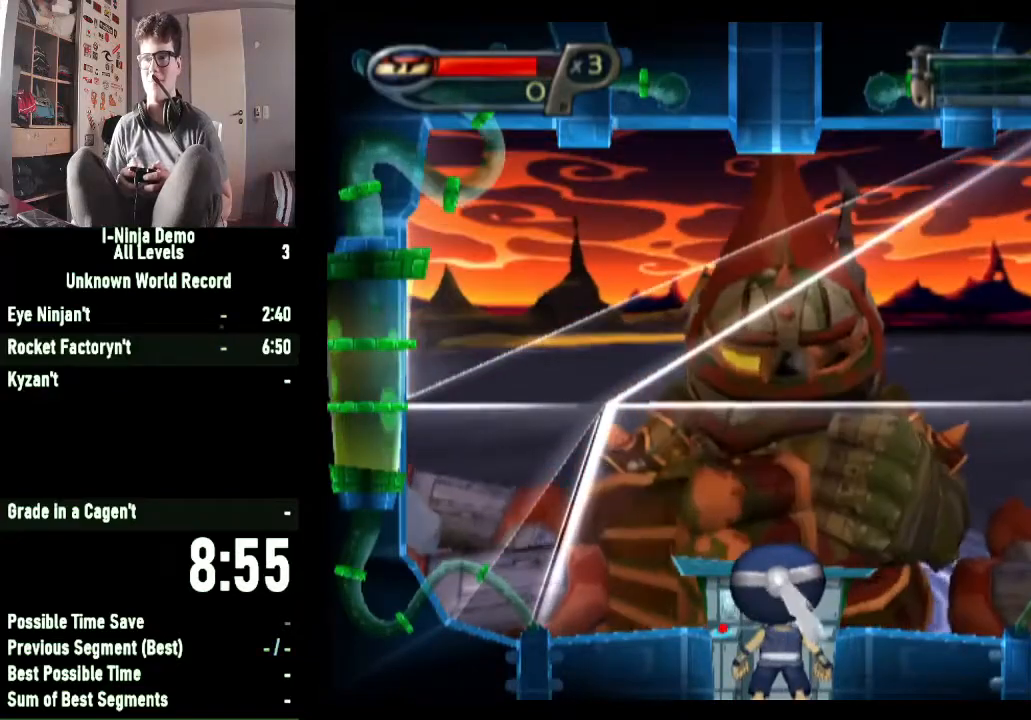
{"dt_ms": 500, "buttons": [], "left_stick": "right", "right_stick": "center", "button_events": []}